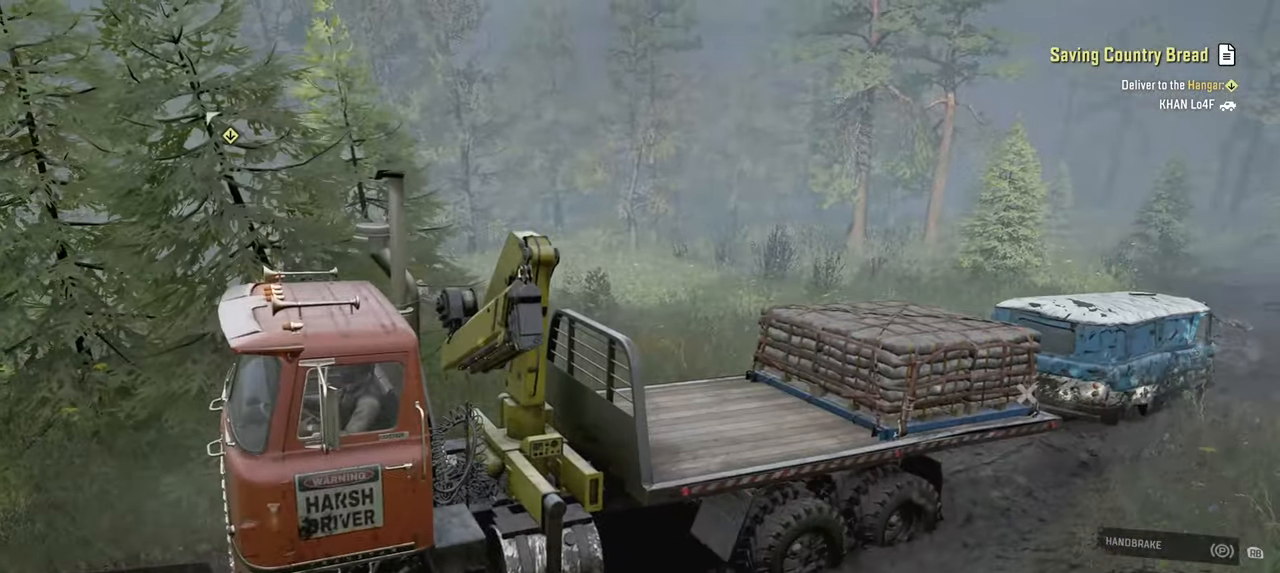
Gameplay with a controller (Xbox layout); each line is a JSON object with the inputs held at the frame after it. "events" lists button and stick changes between this image and that frame as [ms after this image, input, new state], when the widget could be followed in between.
{"buttons": ["R2"], "left_stick": "center", "right_stick": "up-right", "events": []}
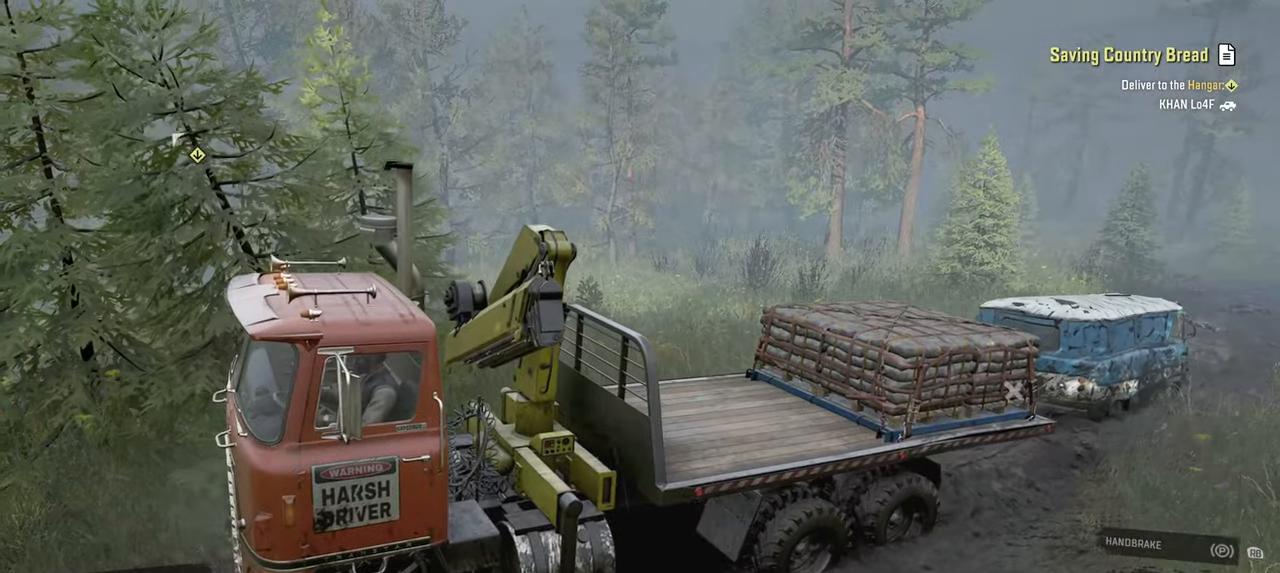
{"buttons": ["R2"], "left_stick": "center", "right_stick": "up-right", "events": [[117, "right_stick", "center"], [334, "right_stick", "up-right"]]}
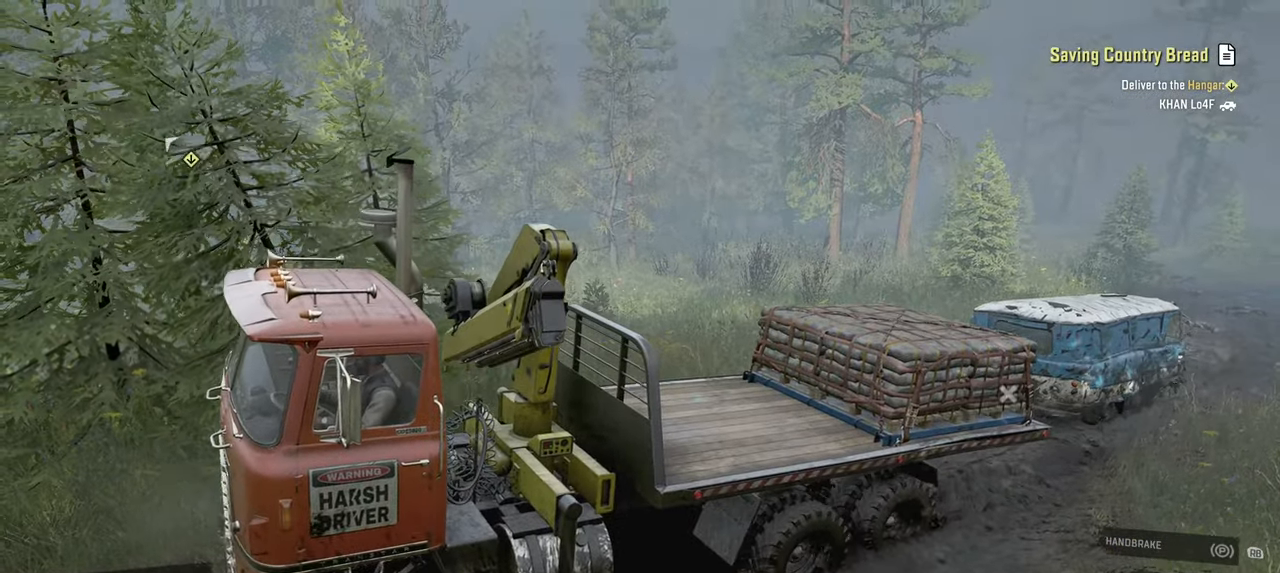
{"buttons": ["R2"], "left_stick": "center", "right_stick": "right", "events": [[384, "right_stick", "center"], [484, "right_stick", "right"]]}
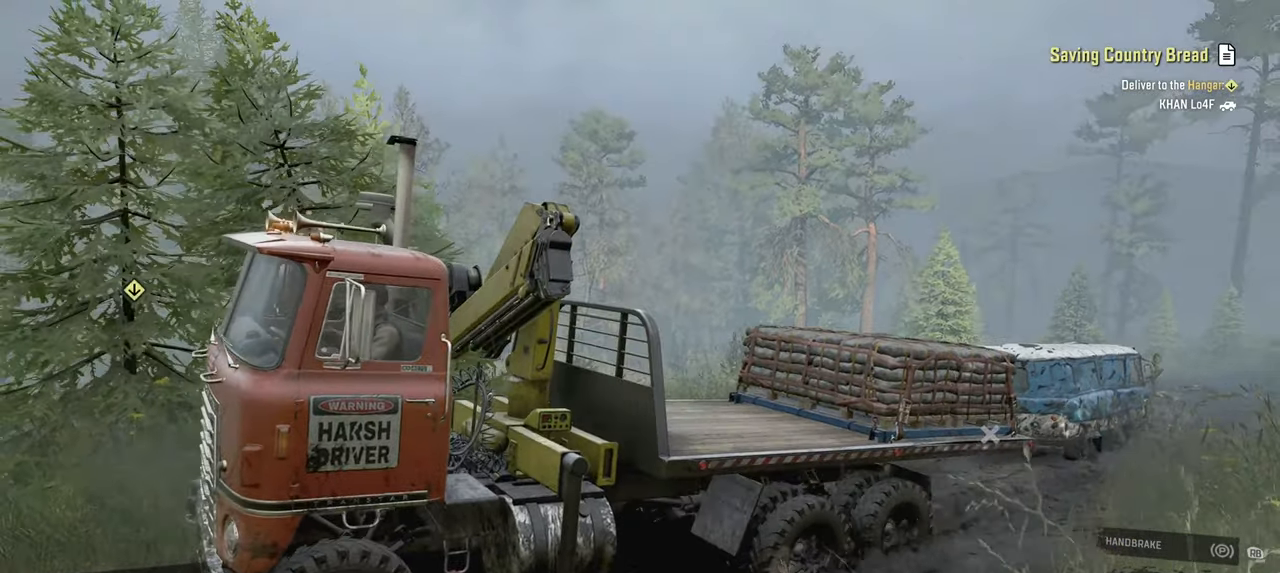
{"buttons": ["R2"], "left_stick": "center", "right_stick": "center", "events": [[317, "right_stick", "center"]]}
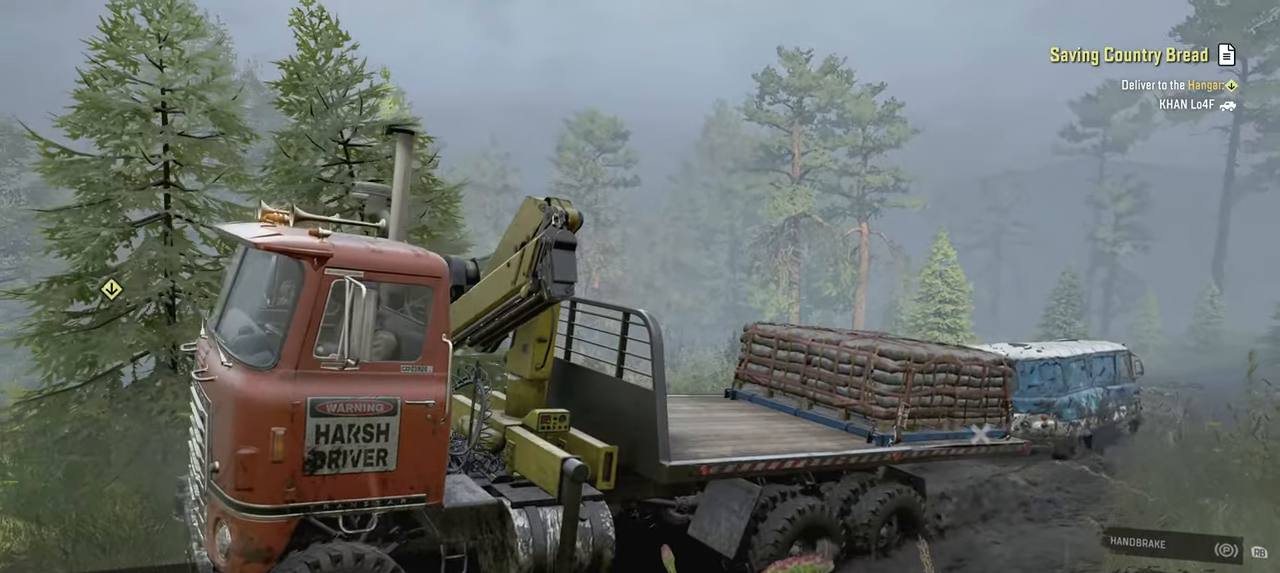
{"buttons": ["R2"], "left_stick": "center", "right_stick": "down-left", "events": [[100, "right_stick", "down-left"]]}
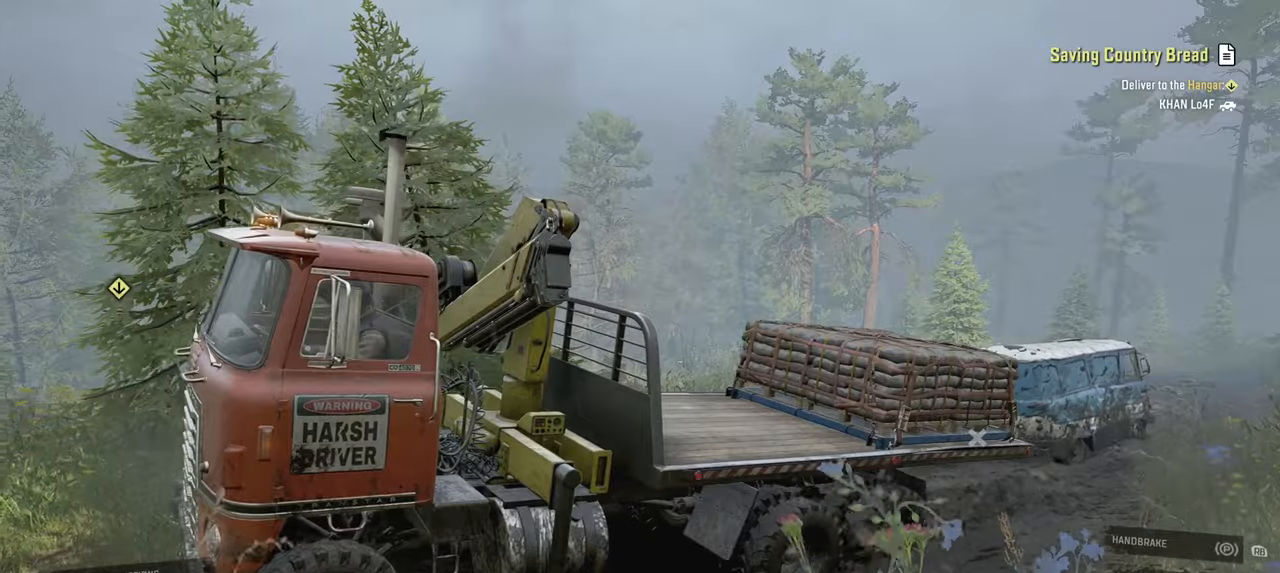
{"buttons": ["R2"], "left_stick": "center", "right_stick": "down-left", "events": []}
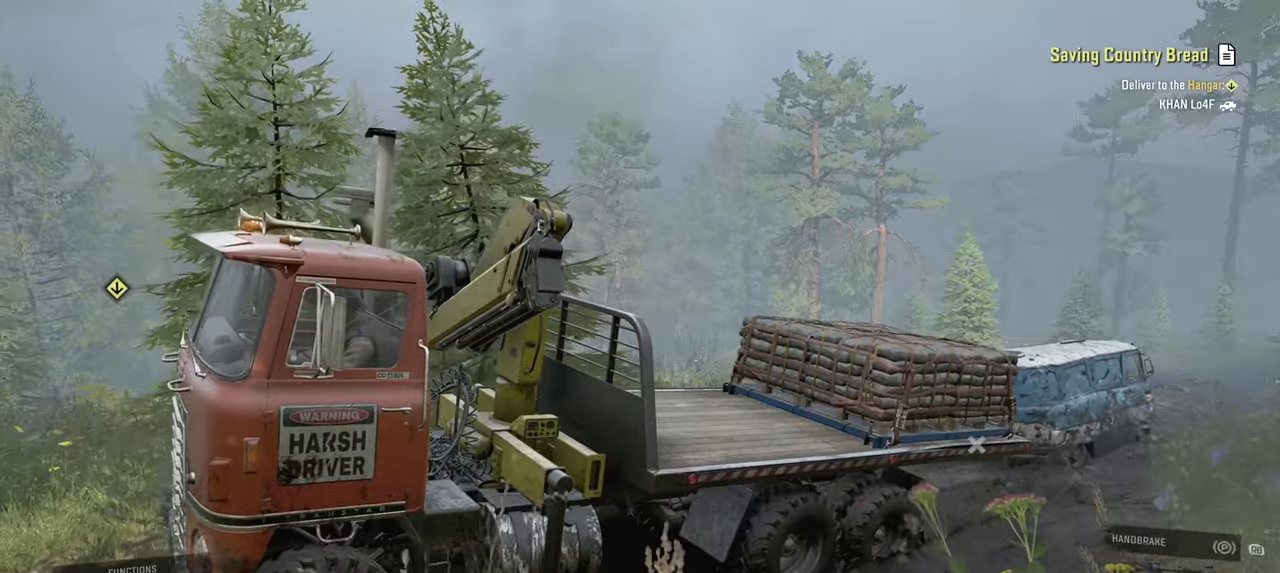
{"buttons": ["R2"], "left_stick": "center", "right_stick": "down-left", "events": []}
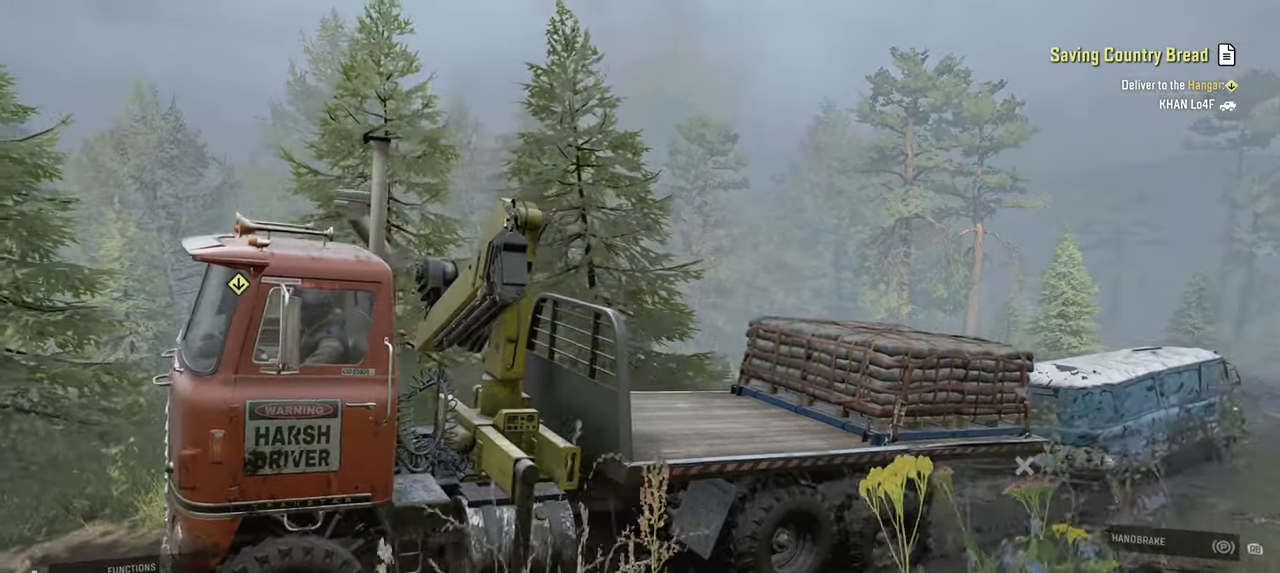
{"buttons": ["R2"], "left_stick": "center", "right_stick": "down", "events": [[84, "right_stick", "down"]]}
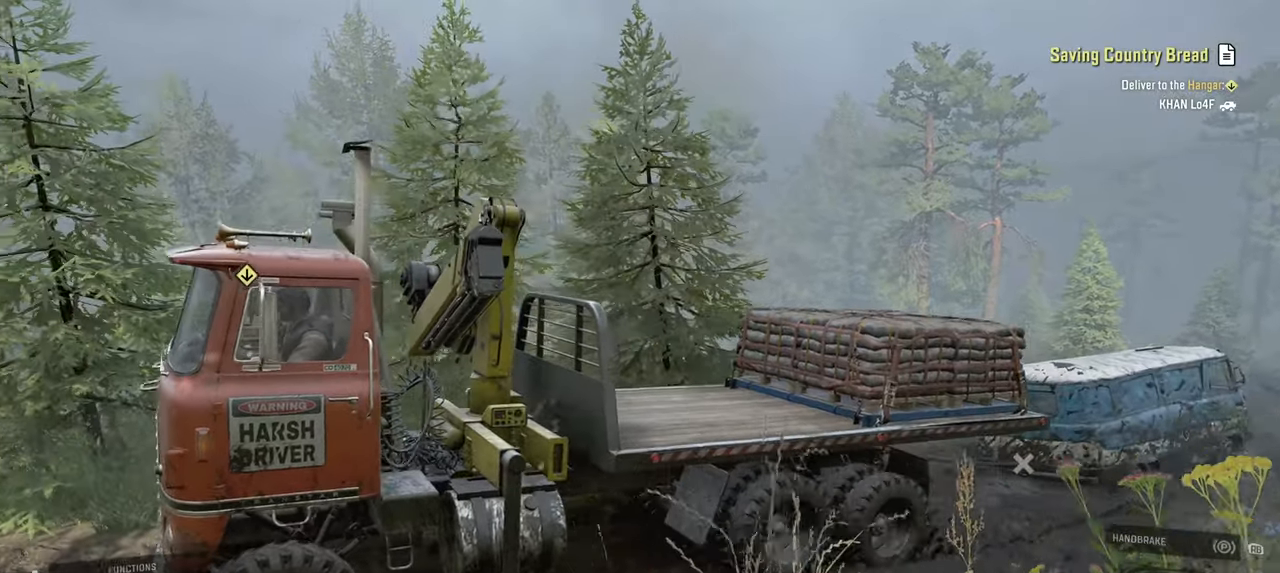
{"buttons": ["R2"], "left_stick": "center", "right_stick": "down-left", "events": [[50, "right_stick", "down-left"]]}
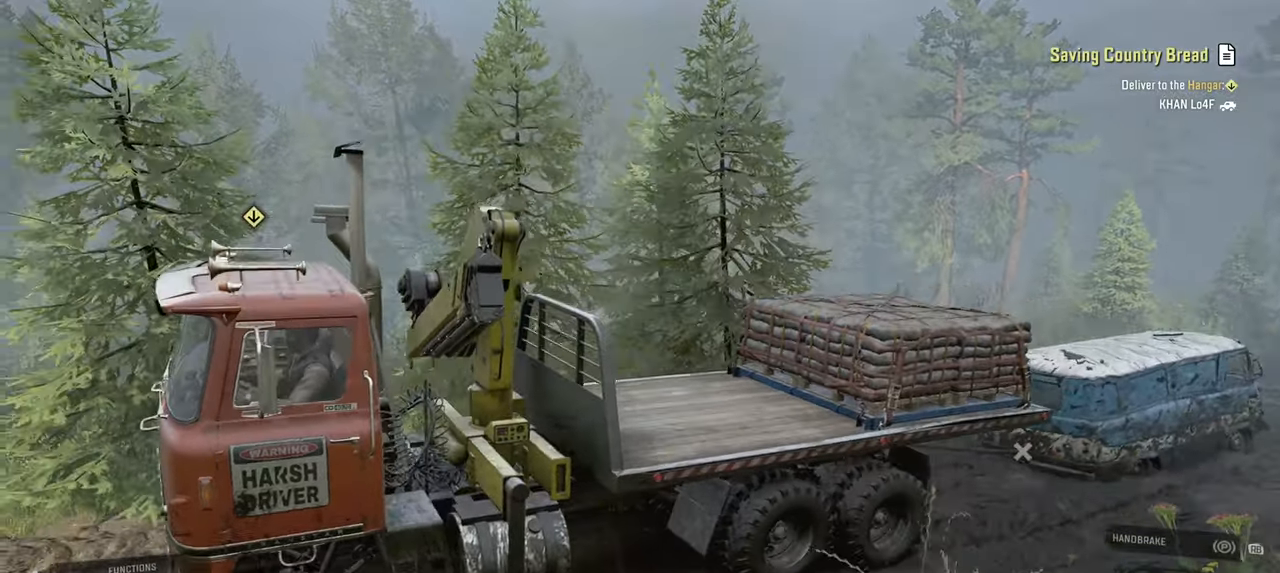
{"buttons": ["R2"], "left_stick": "center", "right_stick": "down-left", "events": []}
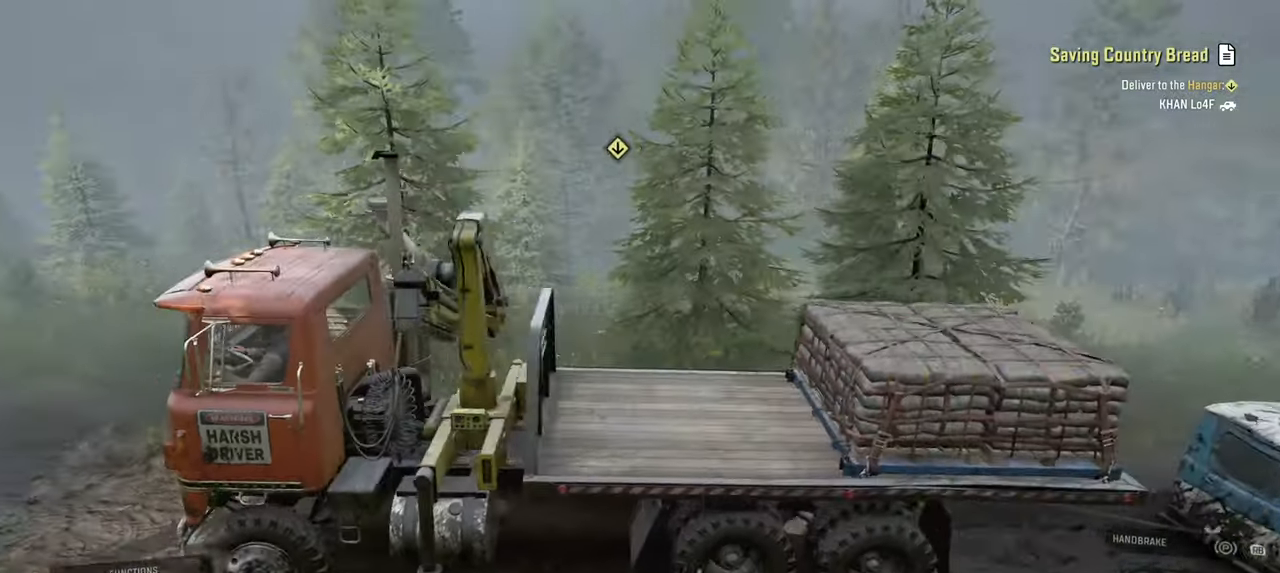
{"buttons": ["R2"], "left_stick": "center", "right_stick": "left", "events": [[167, "right_stick", "center"], [384, "right_stick", "left"]]}
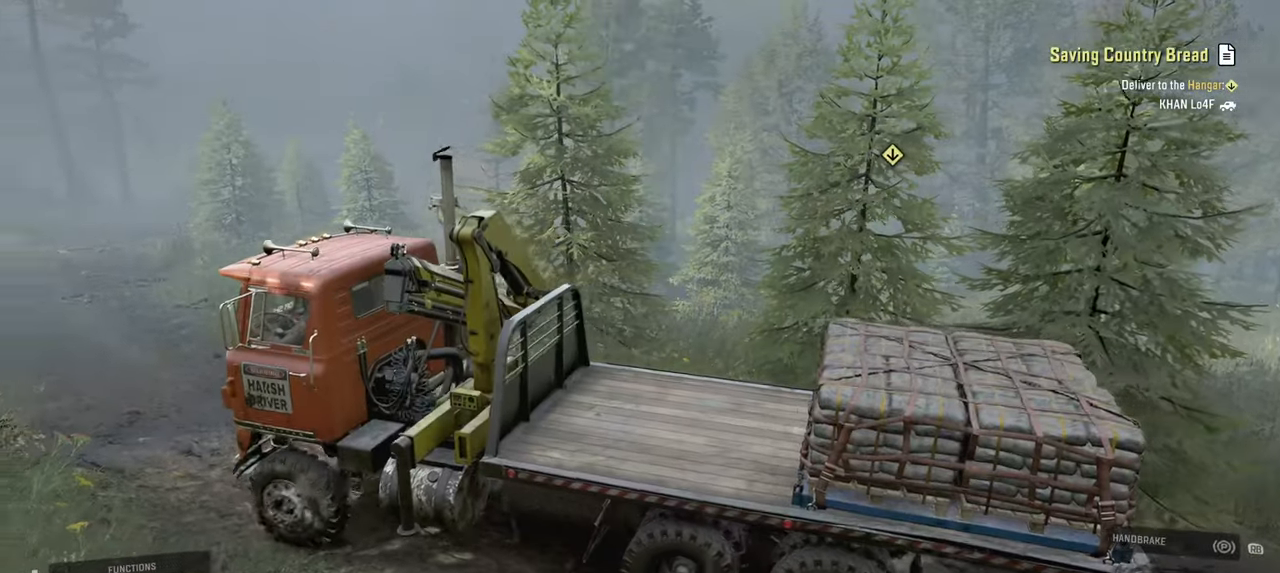
{"buttons": ["R2"], "left_stick": "right", "right_stick": "center", "events": [[67, "right_stick", "center"], [117, "left_stick", "right"]]}
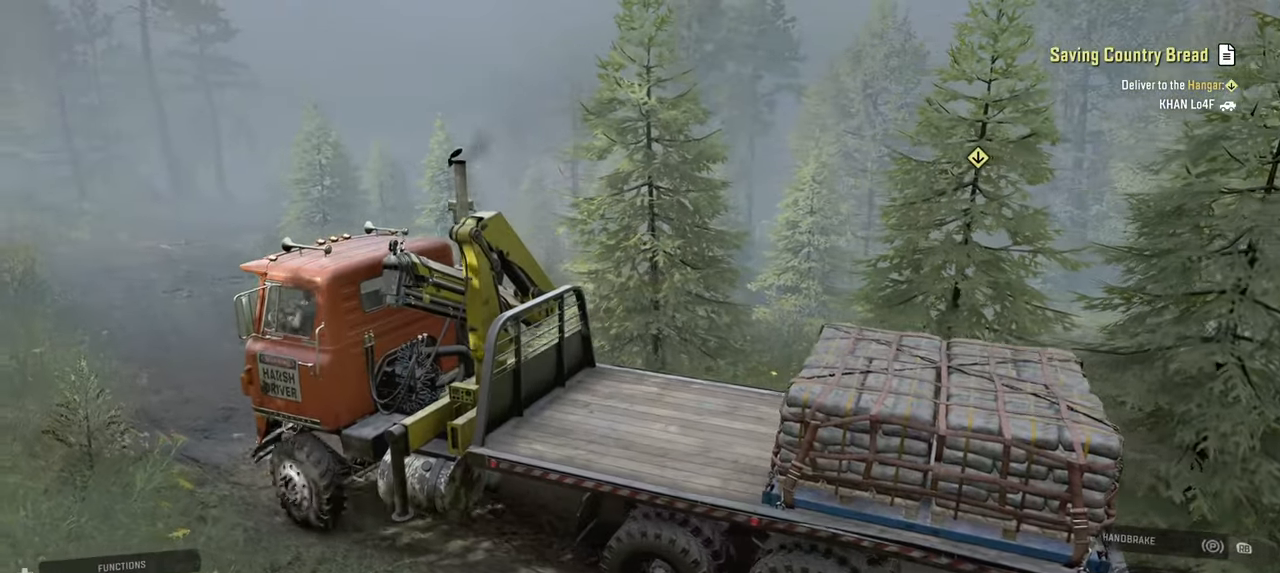
{"buttons": ["R2"], "left_stick": "center", "right_stick": "center", "events": [[467, "left_stick", "center"]]}
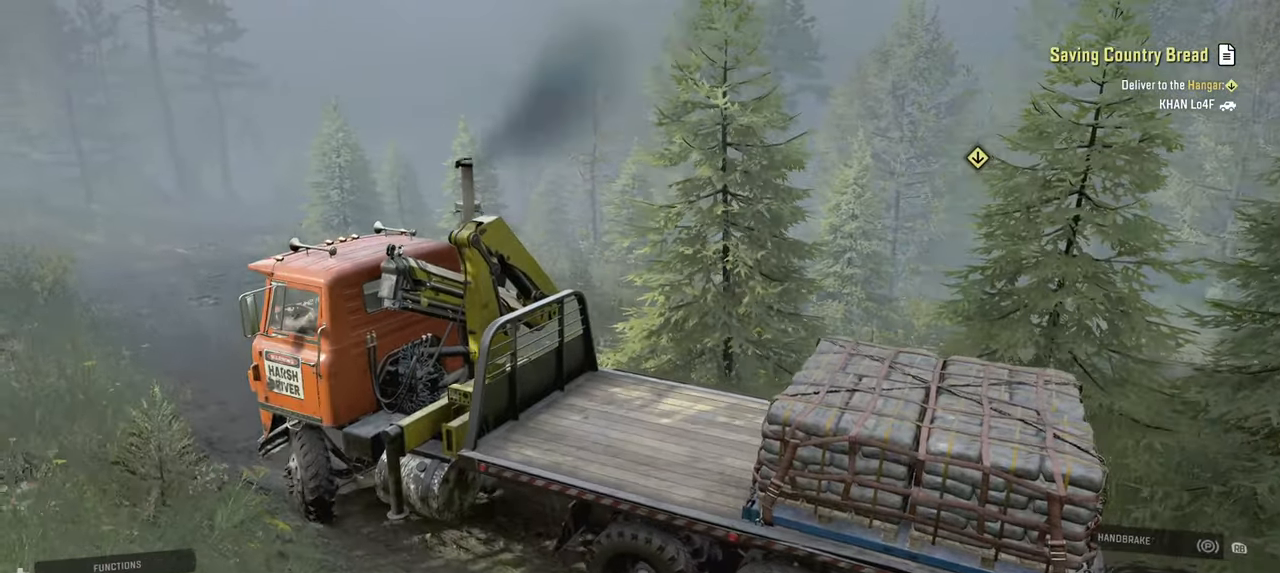
{"buttons": ["R2"], "left_stick": "up-left", "right_stick": "center", "events": [[150, "L1", "down"], [234, "left_stick", "left"], [267, "L1", "up"], [400, "left_stick", "up-left"]]}
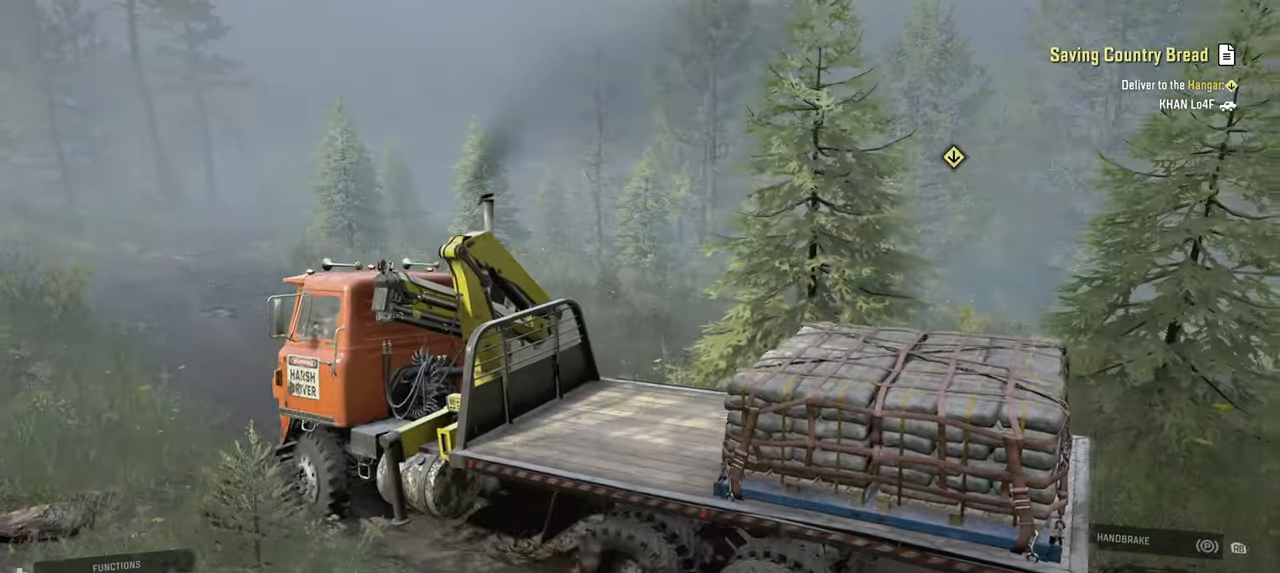
{"buttons": ["L1", "R2"], "left_stick": "right", "right_stick": "up", "events": [[84, "left_stick", "center"], [400, "left_stick", "right"], [417, "L1", "down"], [417, "right_stick", "up"]]}
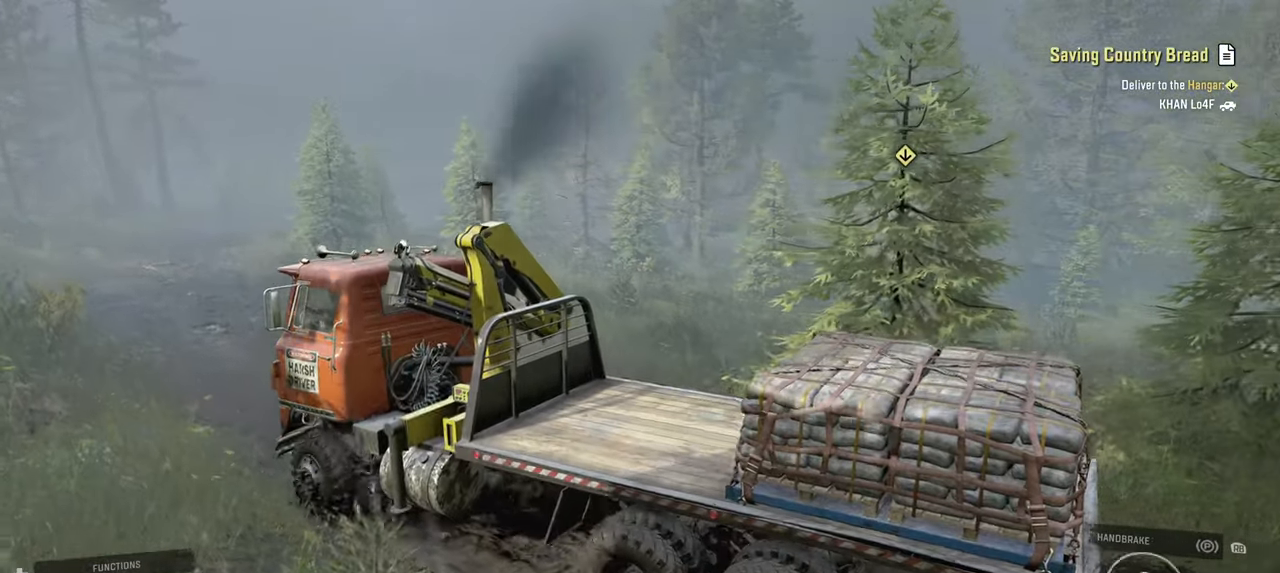
{"buttons": ["R2"], "left_stick": "center", "right_stick": "down-left", "events": [[50, "right_stick", "center"], [67, "L1", "up"], [167, "left_stick", "center"], [384, "right_stick", "down-left"]]}
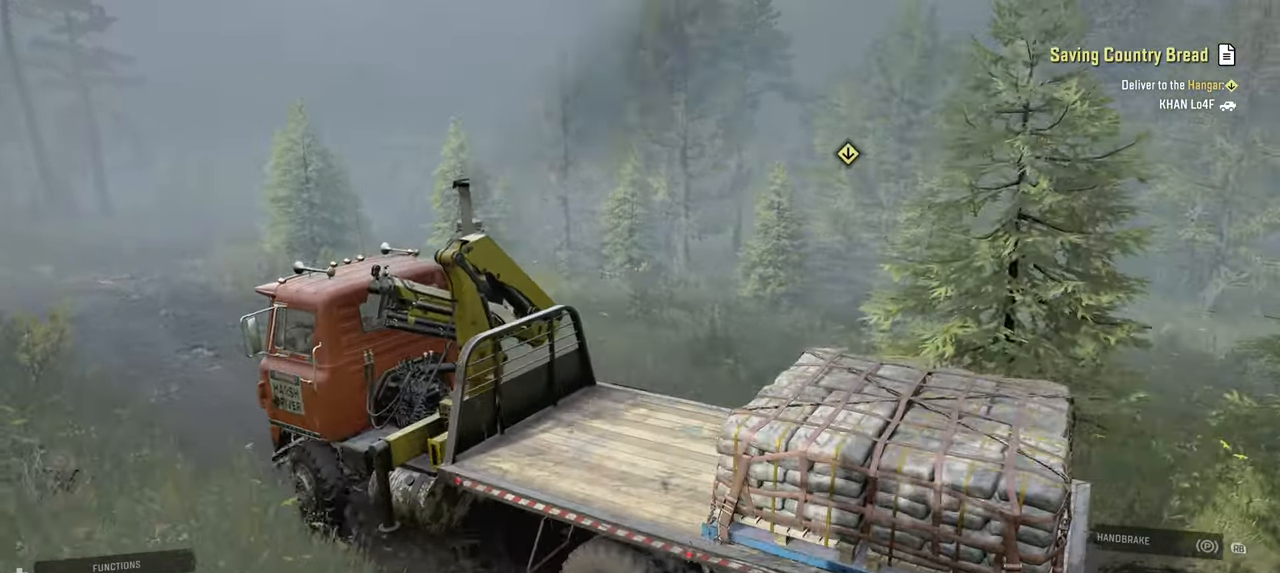
{"buttons": ["R2"], "left_stick": "center", "right_stick": "down-left", "events": [[134, "left_stick", "left"], [300, "left_stick", "center"]]}
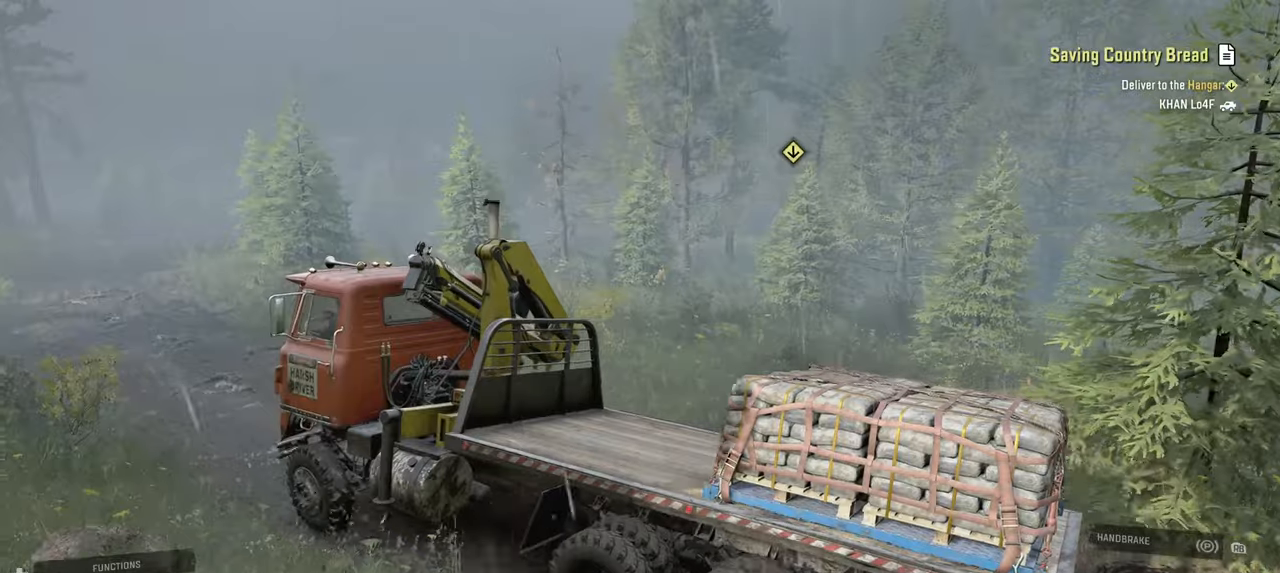
{"buttons": ["R2"], "left_stick": "center", "right_stick": "down-left", "events": [[117, "left_stick", "left"], [267, "right_stick", "center"], [384, "left_stick", "center"], [400, "right_stick", "down-left"]]}
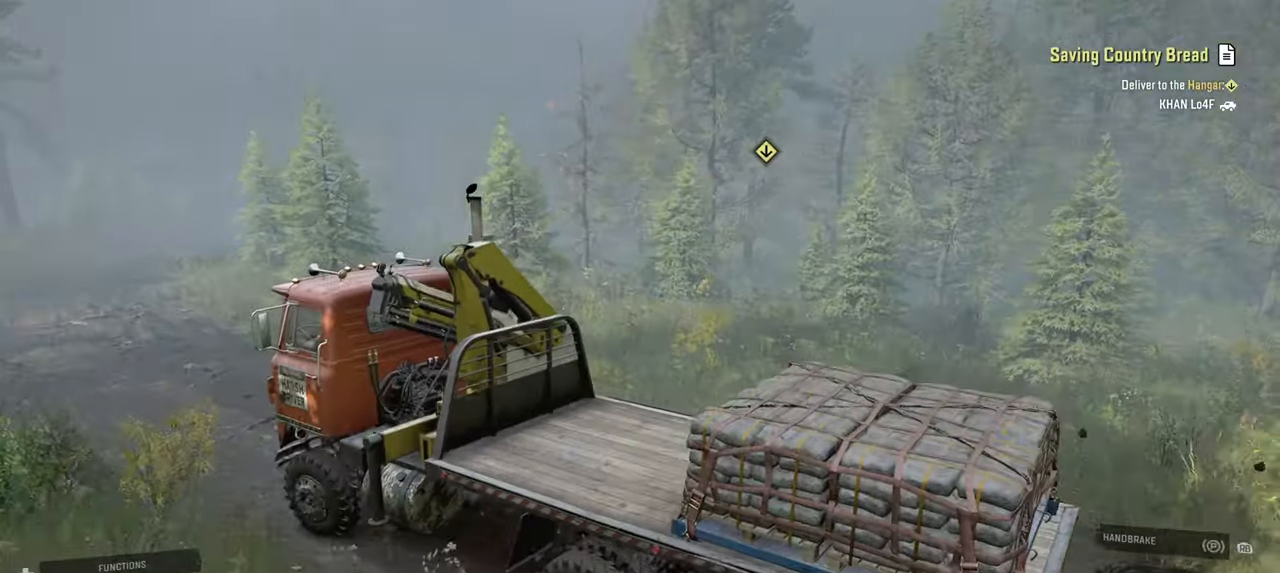
{"buttons": ["R2"], "left_stick": "center", "right_stick": "down", "events": [[84, "left_stick", "right"], [234, "left_stick", "center"], [250, "right_stick", "center"], [317, "left_stick", "left"], [417, "right_stick", "down"], [500, "left_stick", "center"]]}
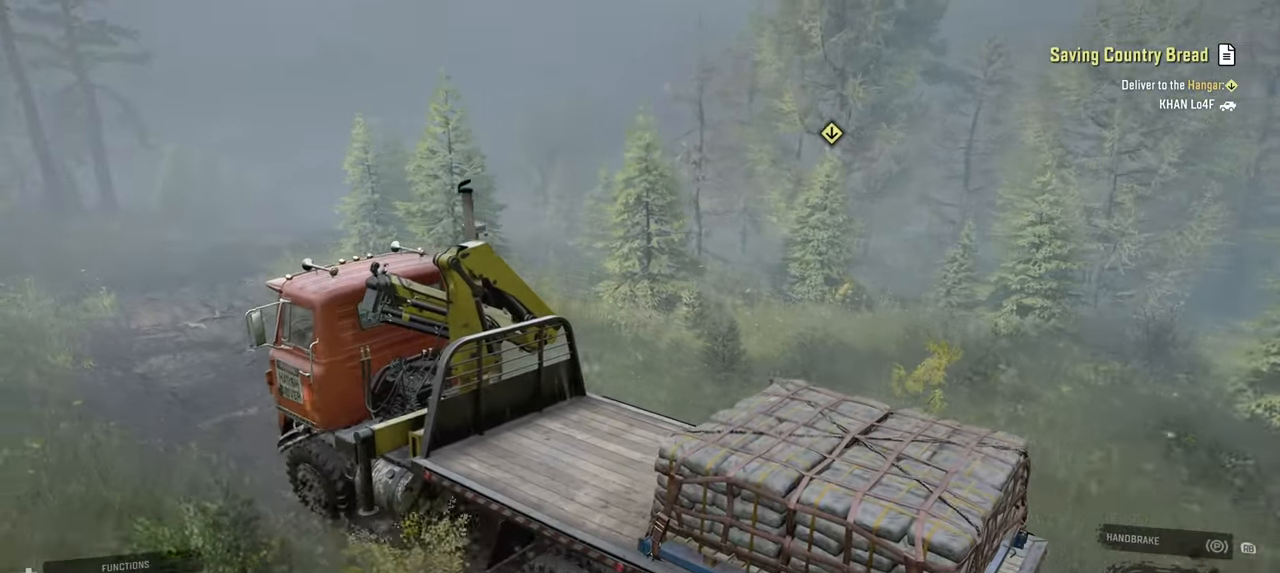
{"buttons": ["R2"], "left_stick": "right", "right_stick": "center", "events": [[134, "left_stick", "right"], [300, "right_stick", "center"]]}
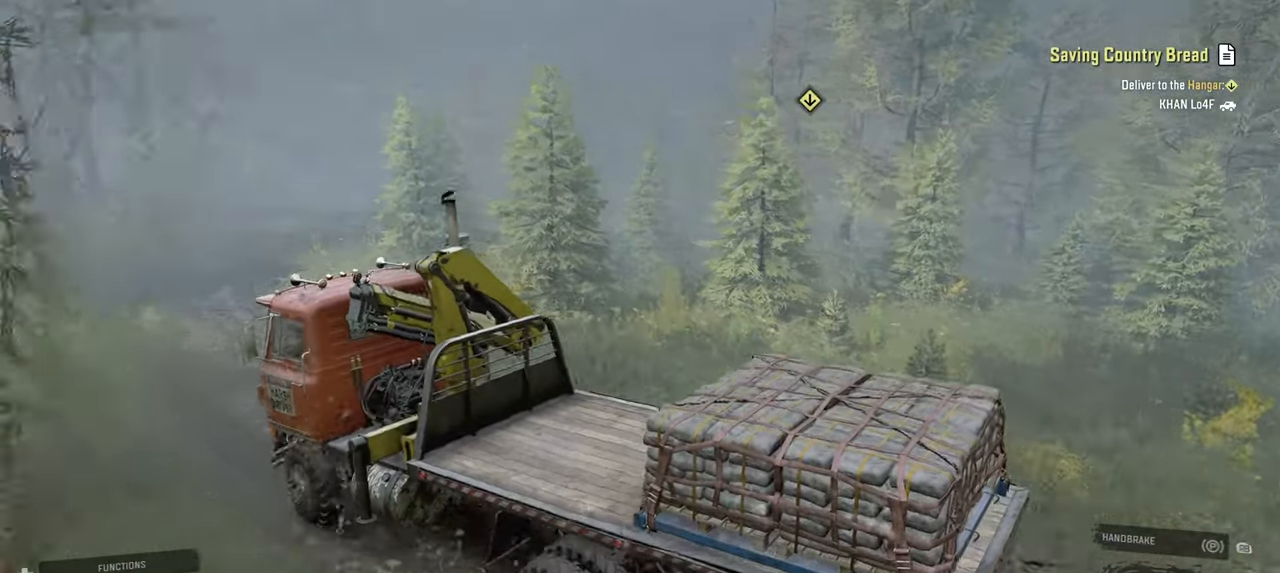
{"buttons": ["R2"], "left_stick": "center", "right_stick": "center", "events": [[300, "left_stick", "center"]]}
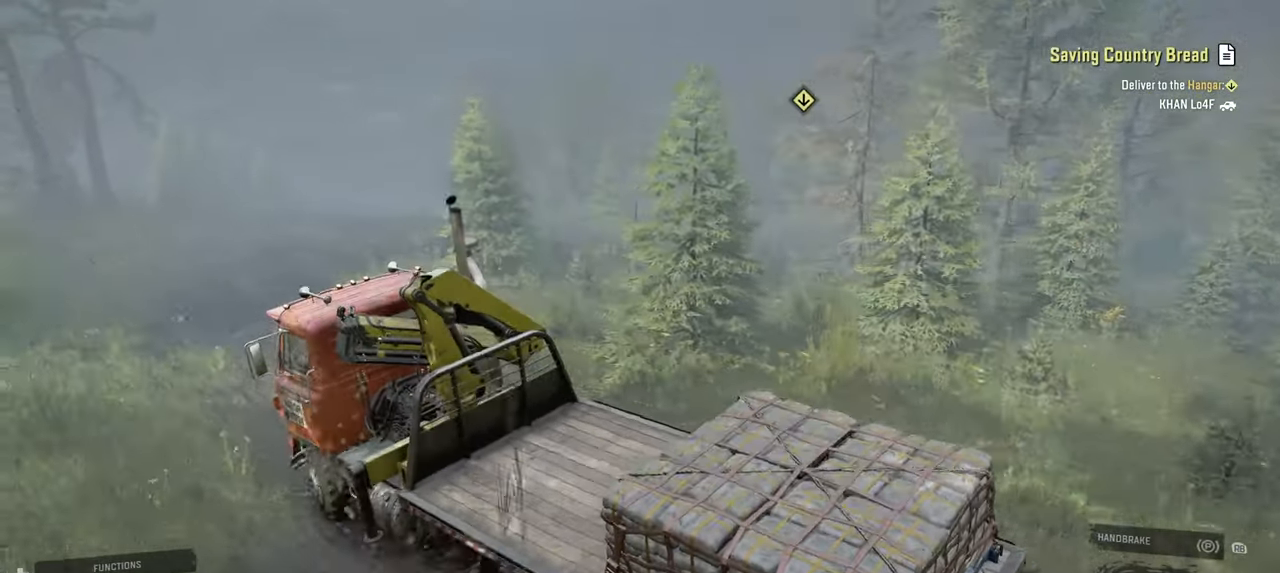
{"buttons": ["R2"], "left_stick": "left", "right_stick": "right", "events": [[34, "right_stick", "right"], [134, "left_stick", "right"], [234, "left_stick", "center"], [384, "left_stick", "left"]]}
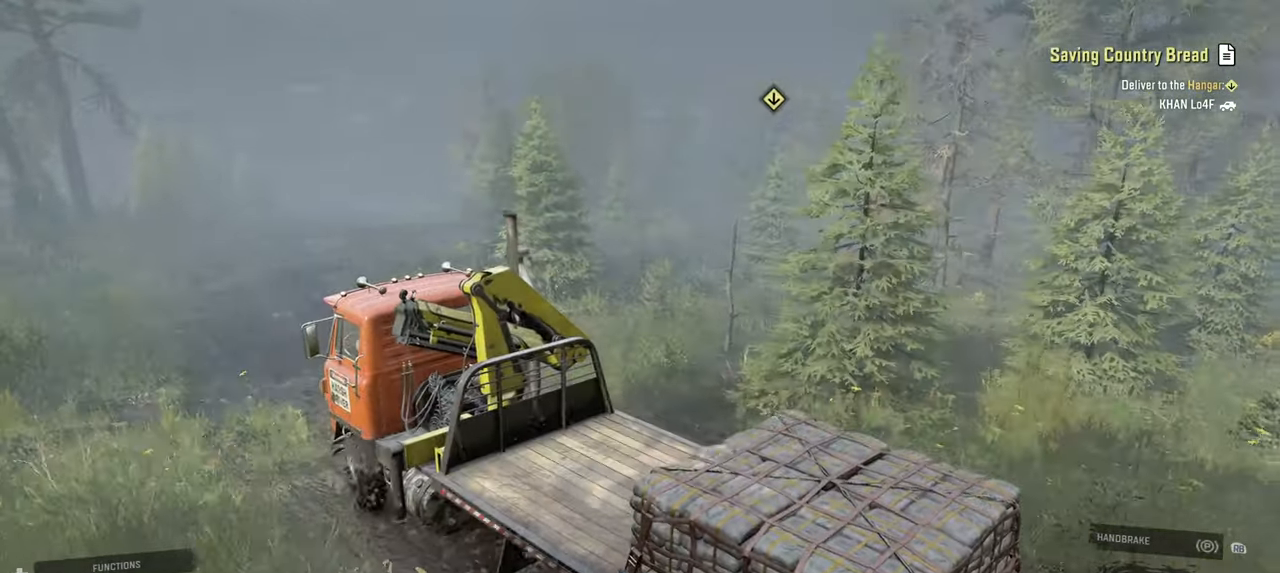
{"buttons": ["R2"], "left_stick": "left", "right_stick": "center", "events": [[34, "right_stick", "up-right"], [150, "left_stick", "center"], [167, "right_stick", "center"], [450, "left_stick", "left"]]}
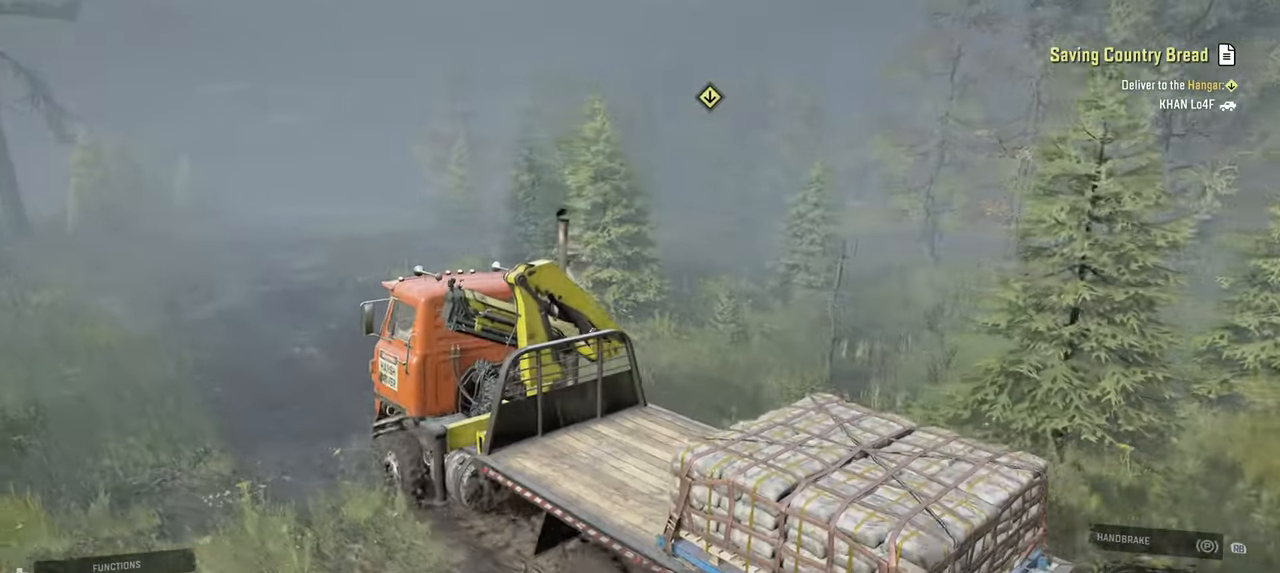
{"buttons": ["R2"], "left_stick": "center", "right_stick": "center", "events": [[50, "left_stick", "center"]]}
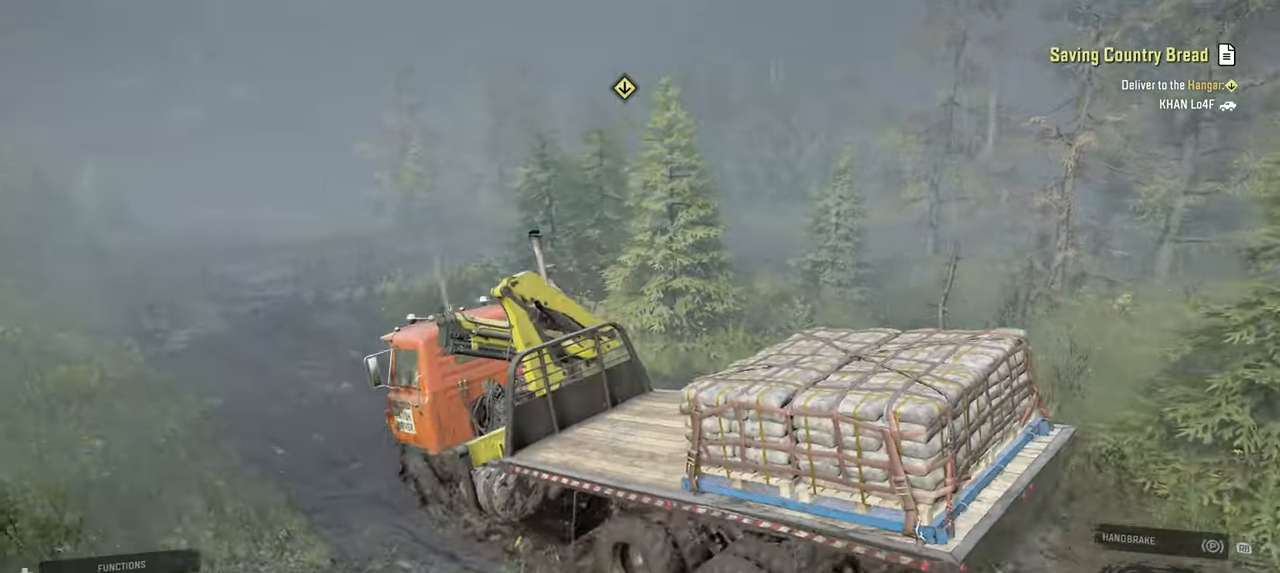
{"buttons": ["R2"], "left_stick": "center", "right_stick": "center", "events": []}
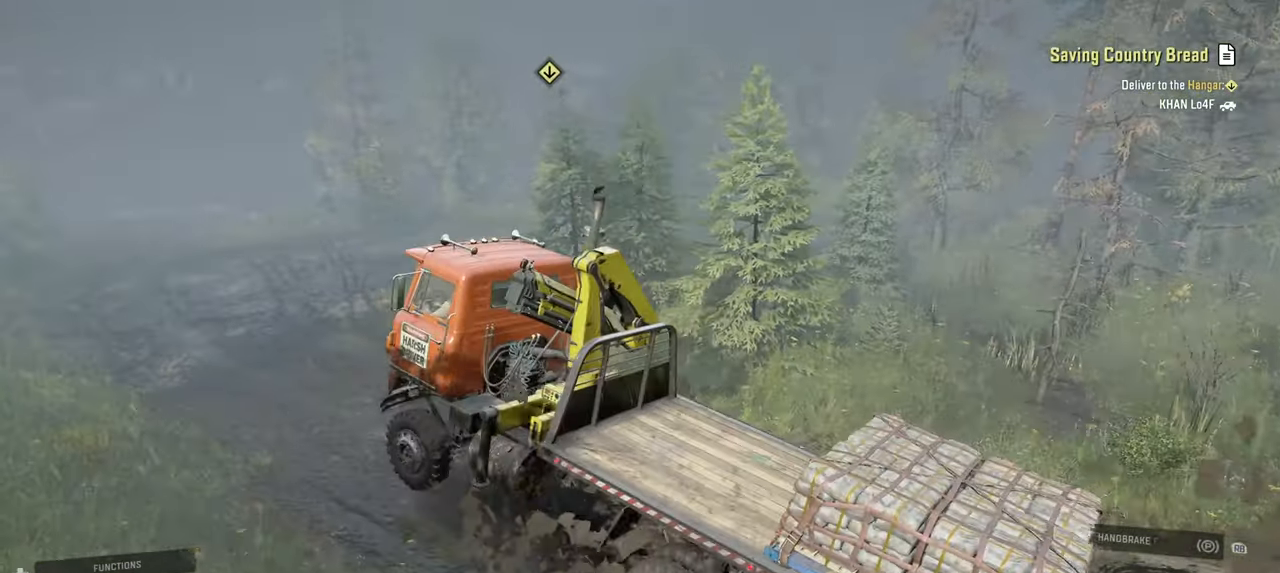
{"buttons": ["R2"], "left_stick": "center", "right_stick": "center", "events": []}
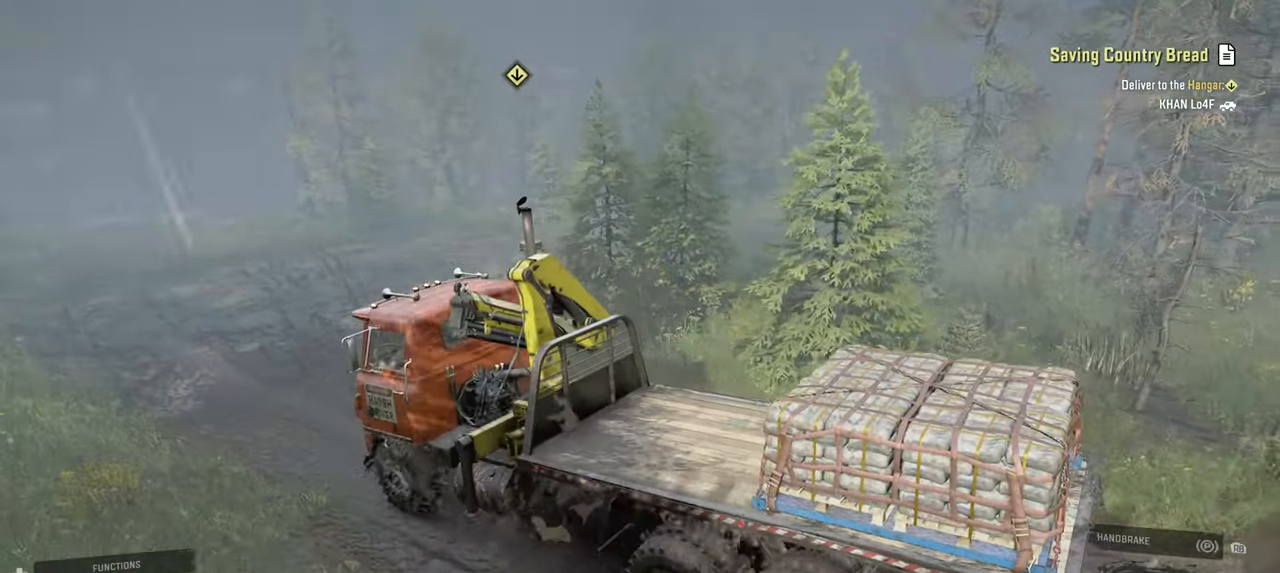
{"buttons": ["R2"], "left_stick": "center", "right_stick": "down-right", "events": [[17, "left_stick", "right"], [334, "right_stick", "down"], [384, "left_stick", "center"], [467, "right_stick", "down-right"]]}
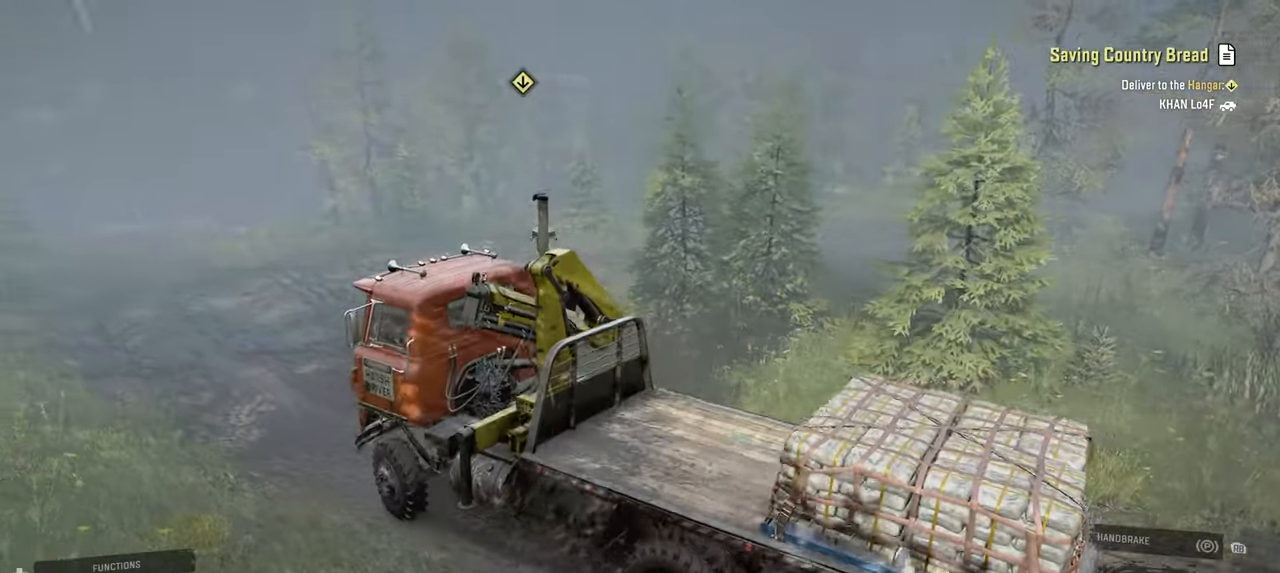
{"buttons": ["R2"], "left_stick": "left", "right_stick": "center", "events": [[450, "left_stick", "left"], [450, "right_stick", "center"]]}
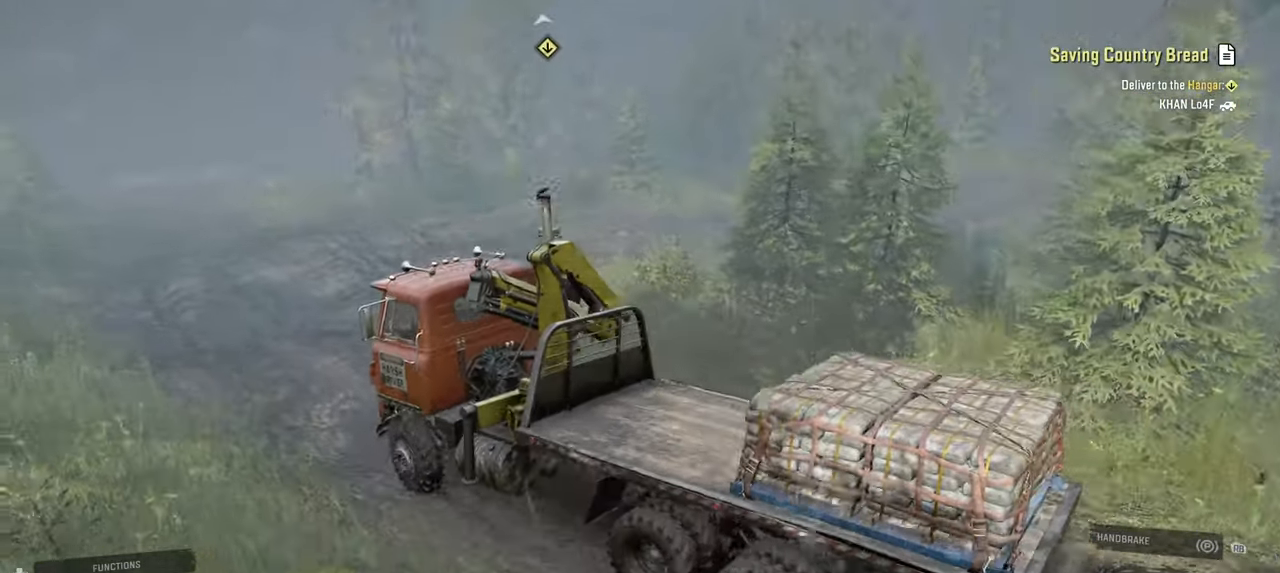
{"buttons": ["R2"], "left_stick": "left", "right_stick": "center", "events": [[317, "R2", "up"], [350, "left_stick", "center"], [467, "R2", "down"], [467, "left_stick", "left"]]}
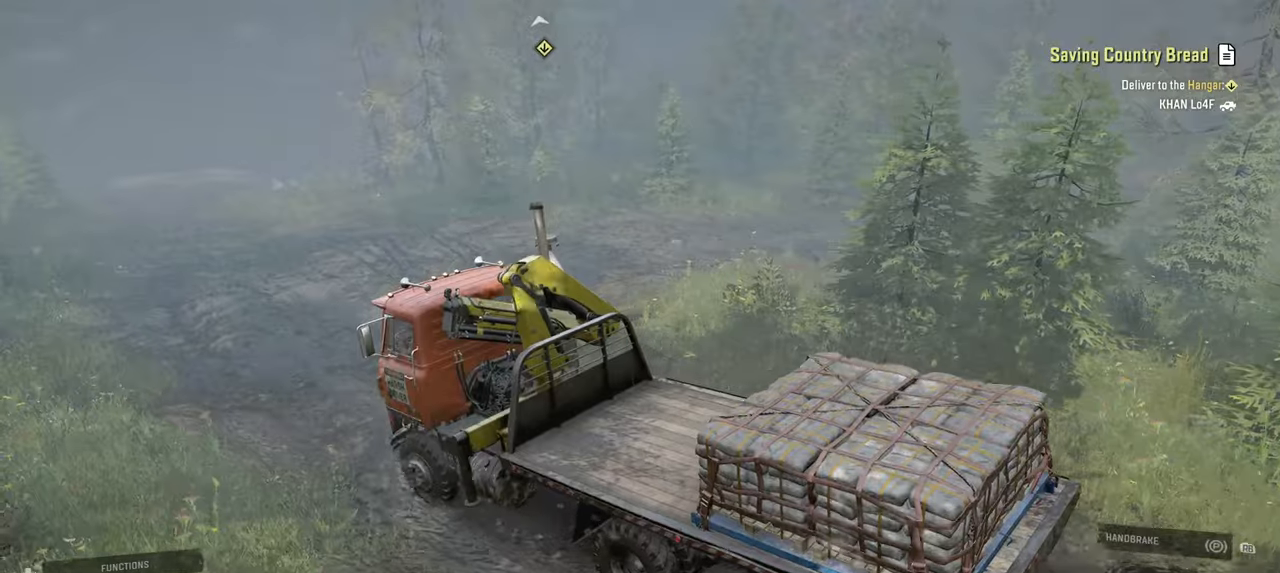
{"buttons": ["R2"], "left_stick": "center", "right_stick": "center", "events": [[134, "left_stick", "center"]]}